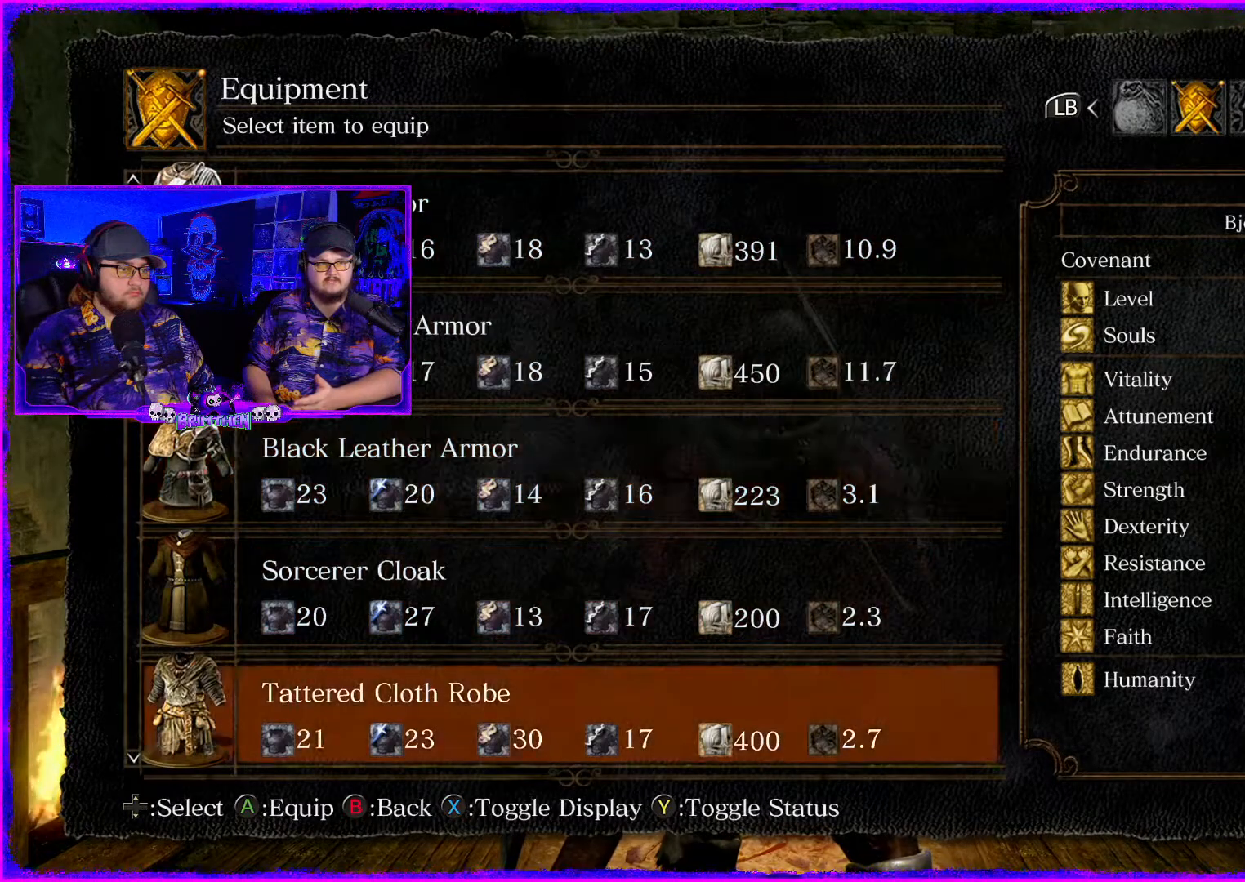
Gameplay with a controller (PlayStation layout); each line is a JSON object with the inputs held at the frame after it. "events" lists button and stick changes between this image and that frame as [ms after this image, input, new state], when the widget could be followed in between. Not read: L1.
{"buttons": ["DPAD_DOWN"], "left_stick": "center", "right_stick": "center", "events": [[217, "DPAD_DOWN", "down"], [401, "DPAD_DOWN", "up"], [501, "DPAD_DOWN", "down"]]}
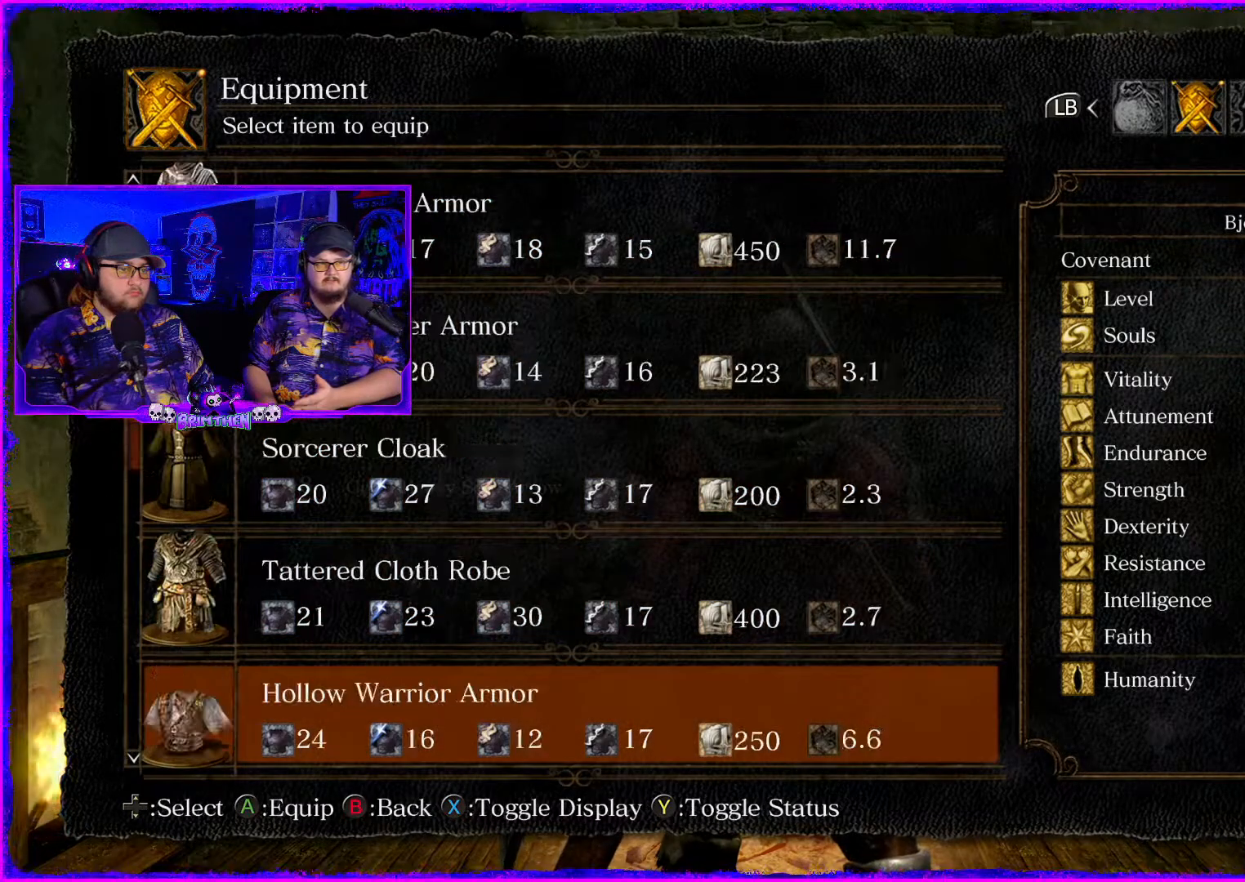
{"buttons": [], "left_stick": "center", "right_stick": "center", "events": [[183, "DPAD_DOWN", "up"], [283, "DPAD_DOWN", "down"], [467, "DPAD_DOWN", "up"]]}
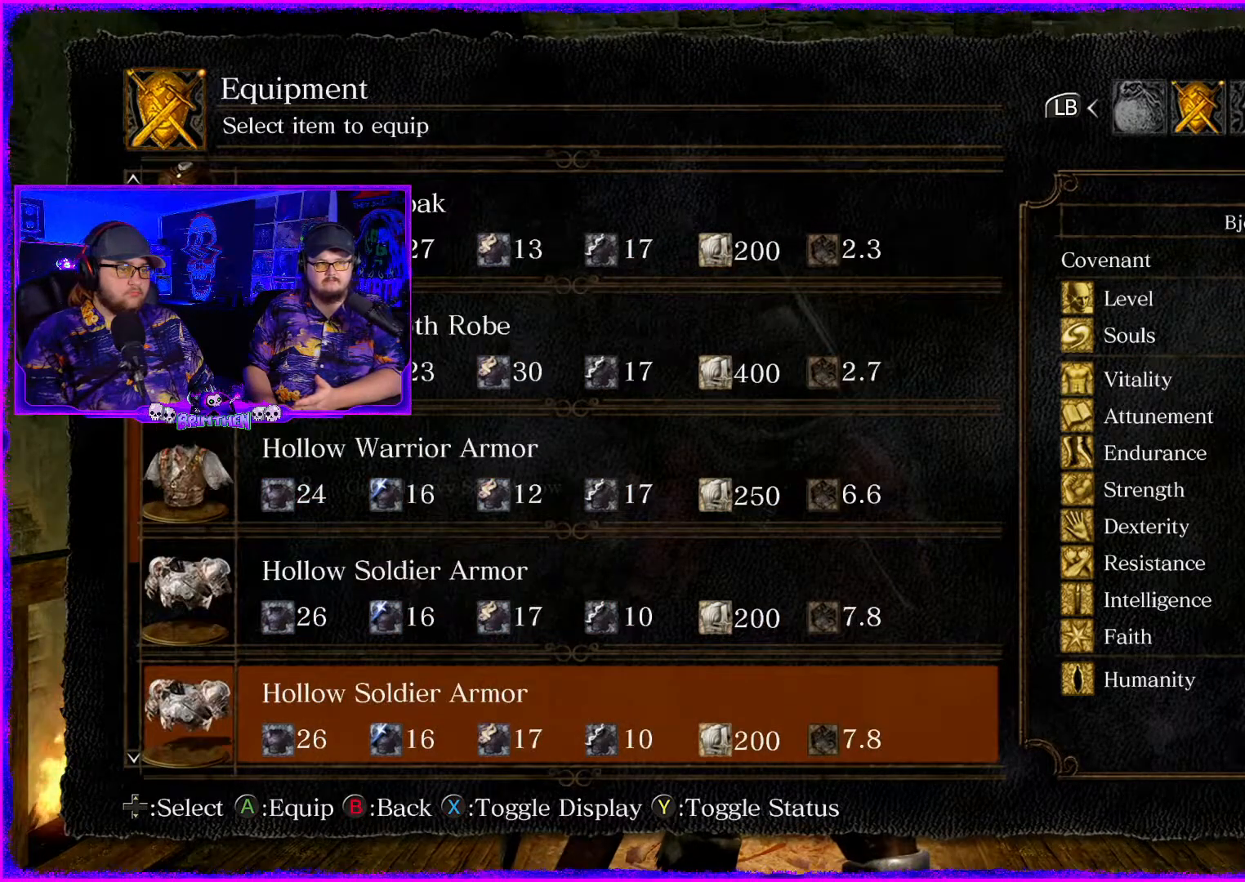
{"buttons": ["DPAD_DOWN"], "left_stick": "center", "right_stick": "center", "events": [[100, "DPAD_DOWN", "down"], [267, "DPAD_DOWN", "up"], [384, "DPAD_DOWN", "down"]]}
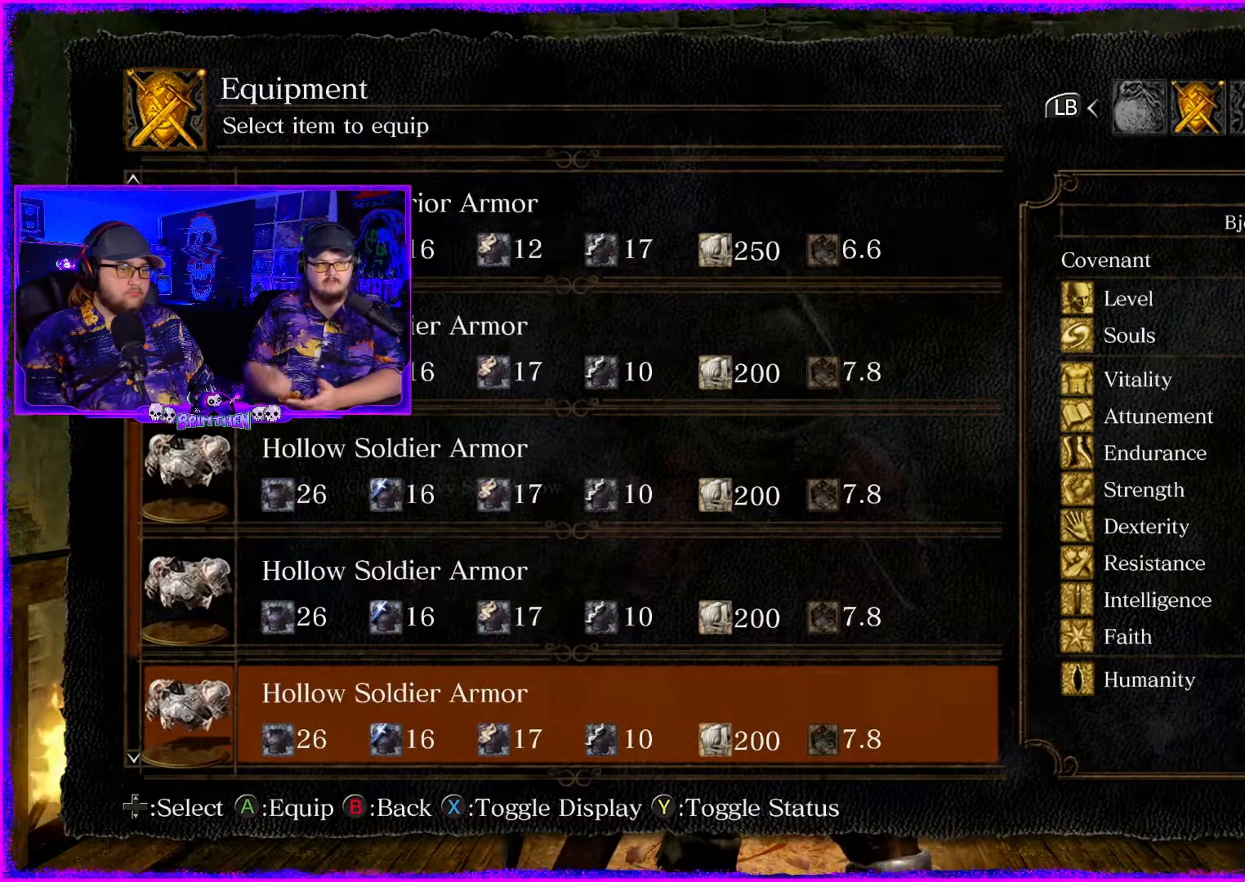
{"buttons": [], "left_stick": "center", "right_stick": "center", "events": [[150, "DPAD_DOWN", "up"], [217, "DPAD_DOWN", "down"], [400, "DPAD_DOWN", "up"]]}
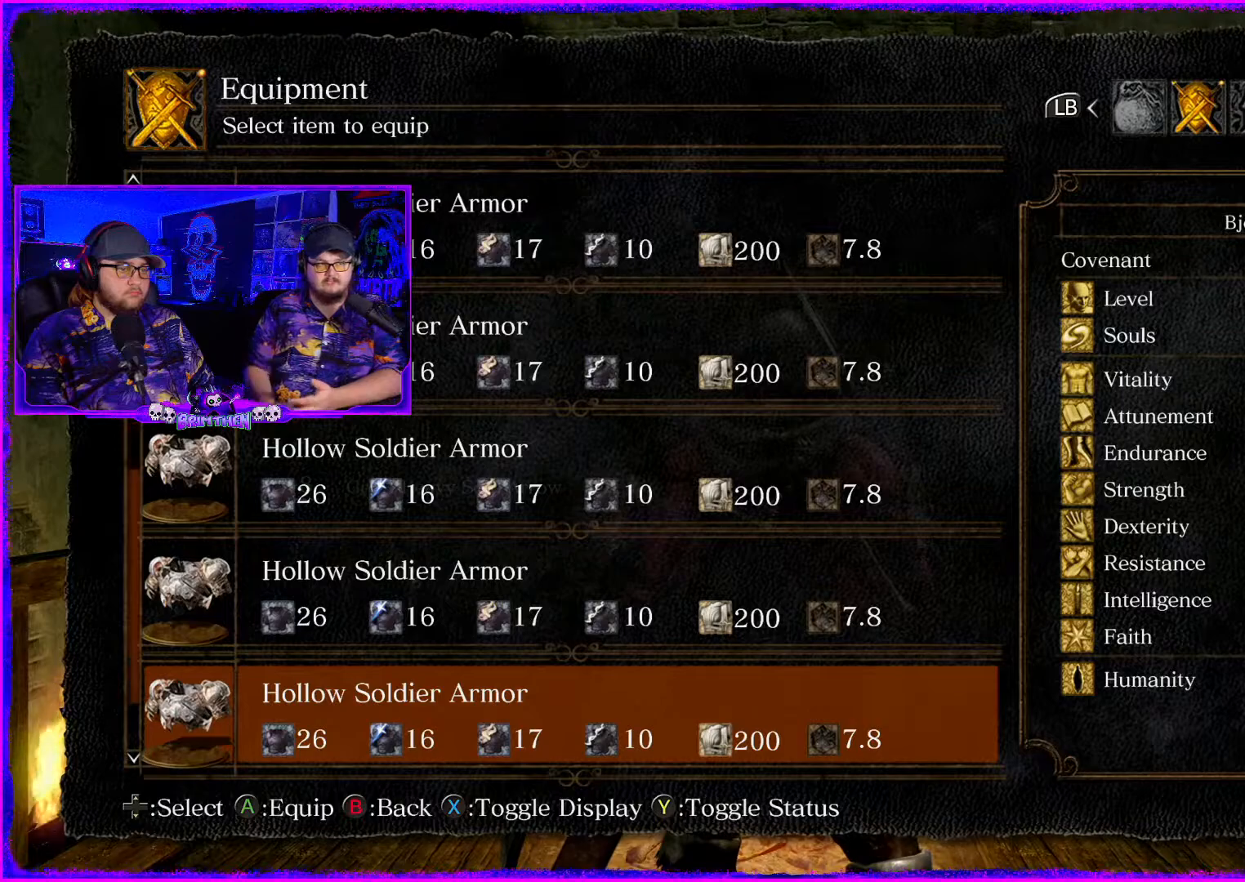
{"buttons": ["DPAD_UP"], "left_stick": "center", "right_stick": "center", "events": [[17, "DPAD_UP", "down"]]}
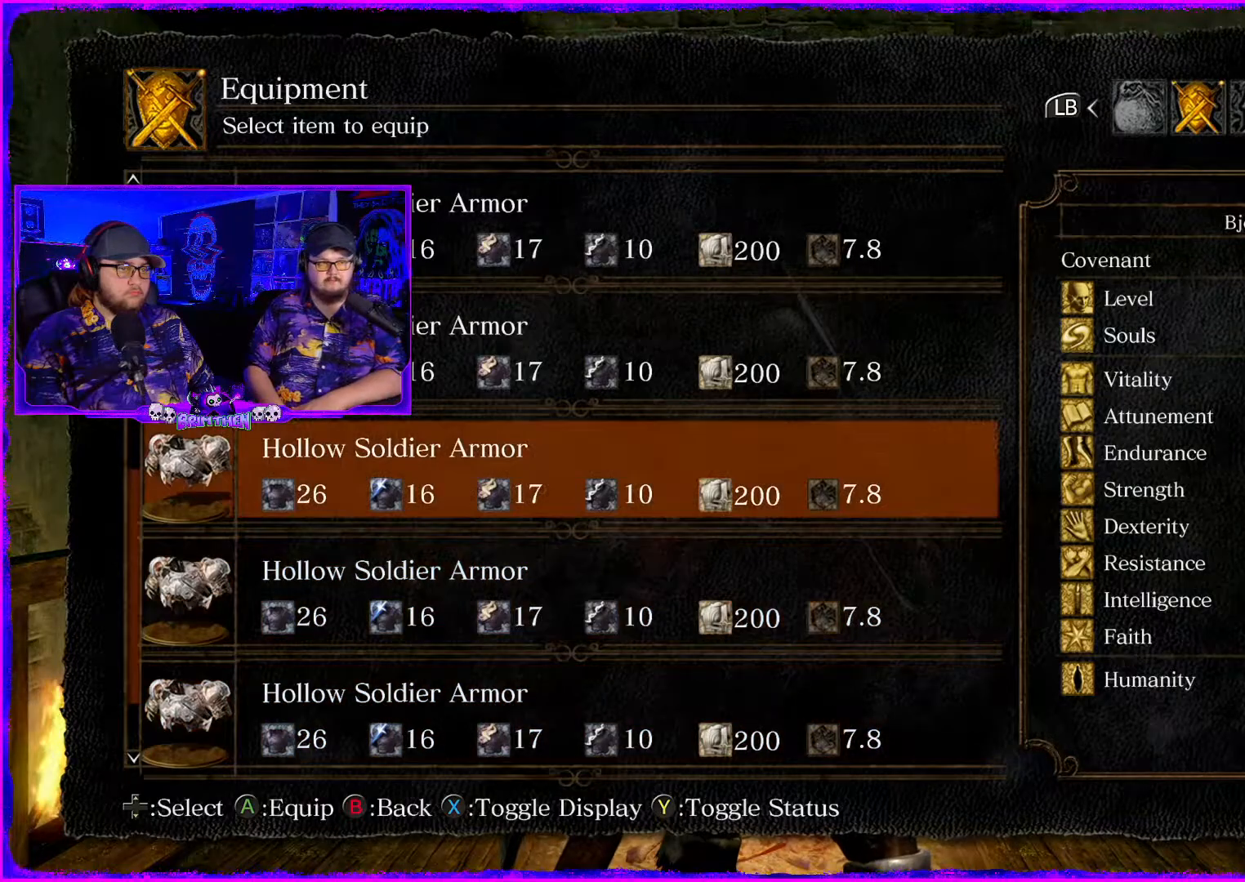
{"buttons": ["DPAD_UP"], "left_stick": "center", "right_stick": "center", "events": []}
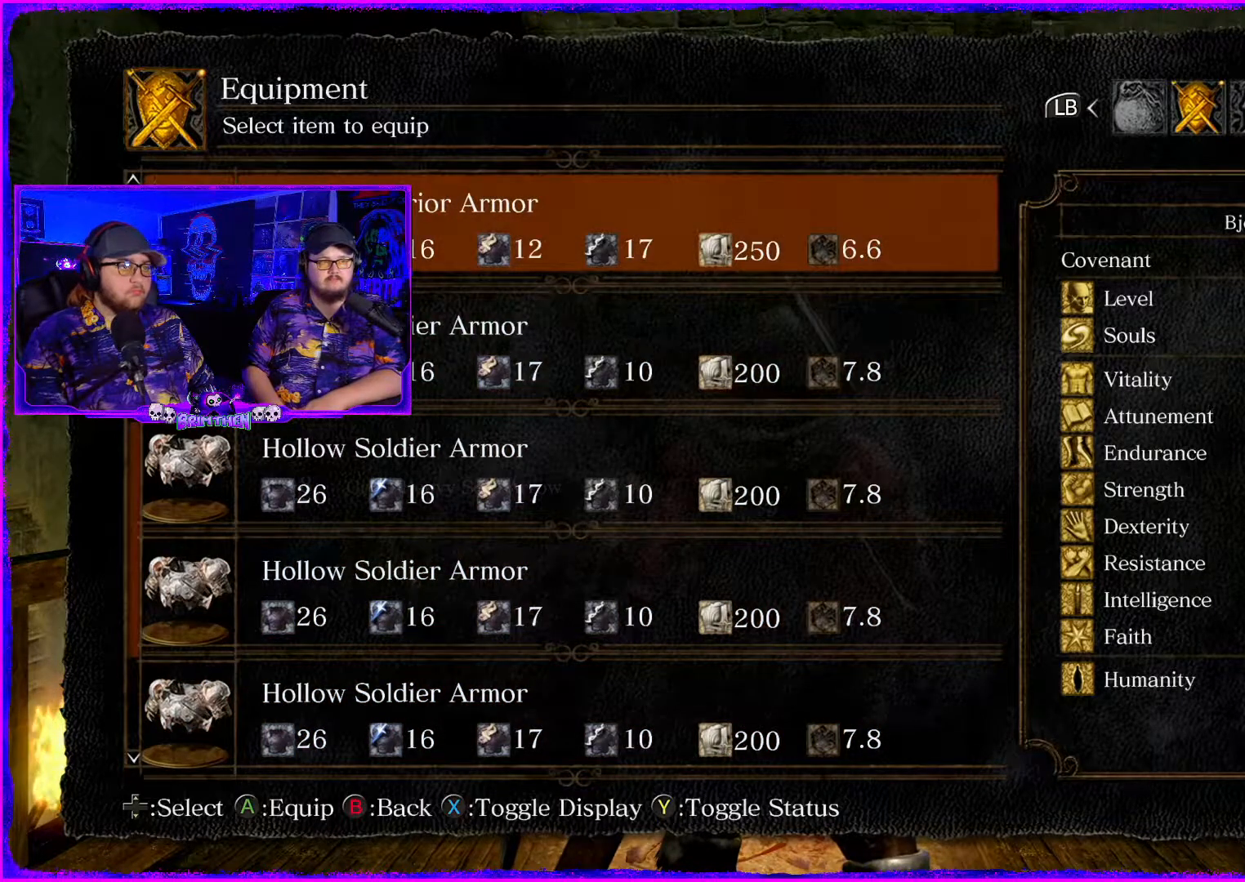
{"buttons": [], "left_stick": "center", "right_stick": "center", "events": [[501, "DPAD_UP", "up"]]}
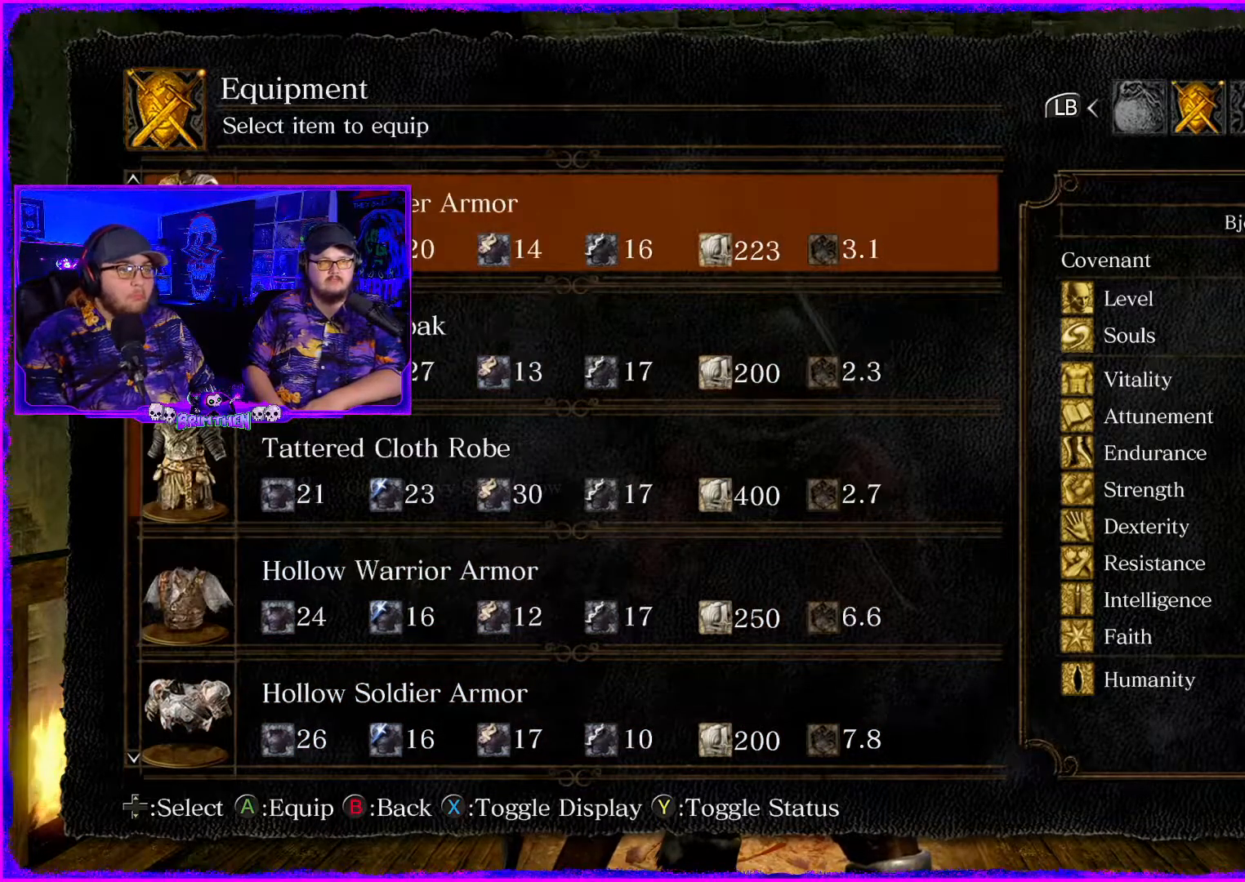
{"buttons": [], "left_stick": "center", "right_stick": "center", "events": []}
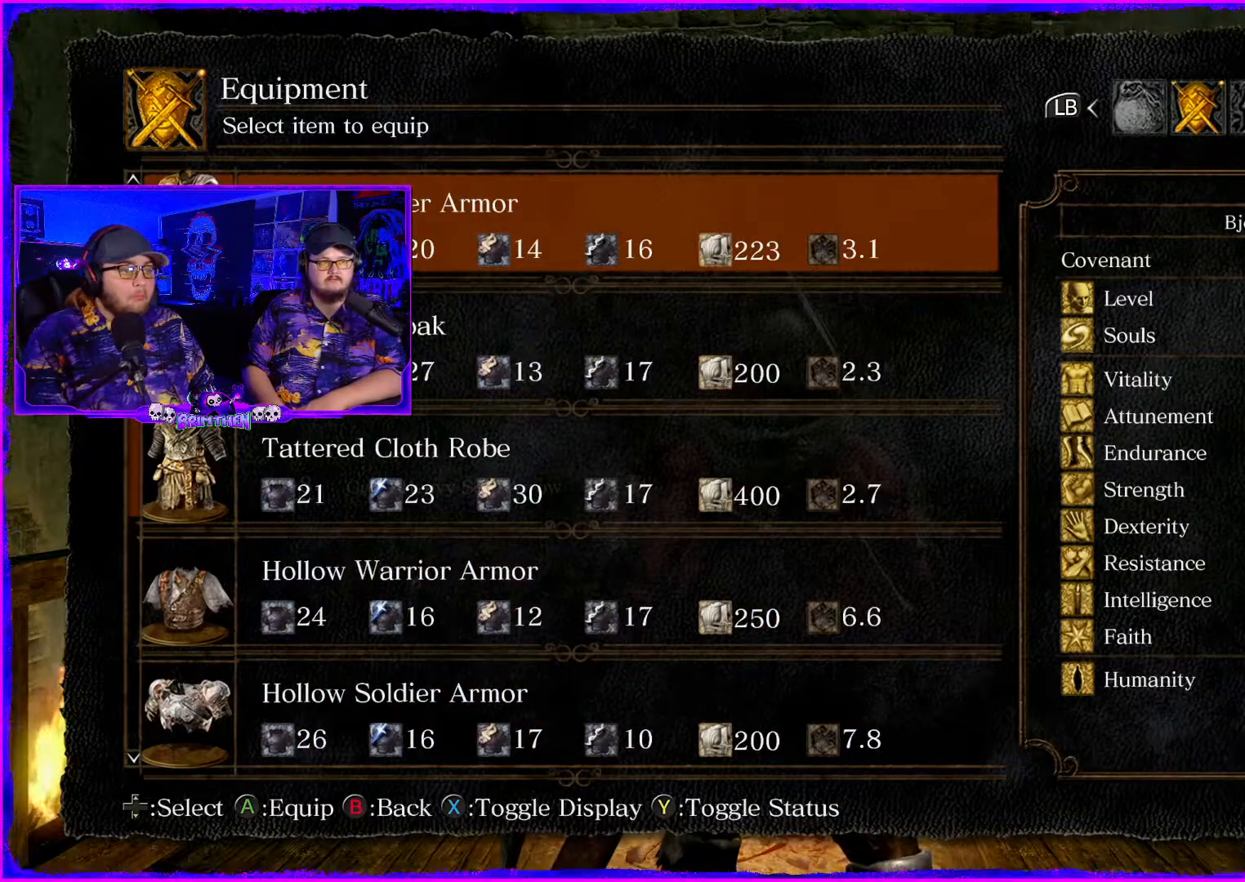
{"buttons": [], "left_stick": "center", "right_stick": "center", "events": []}
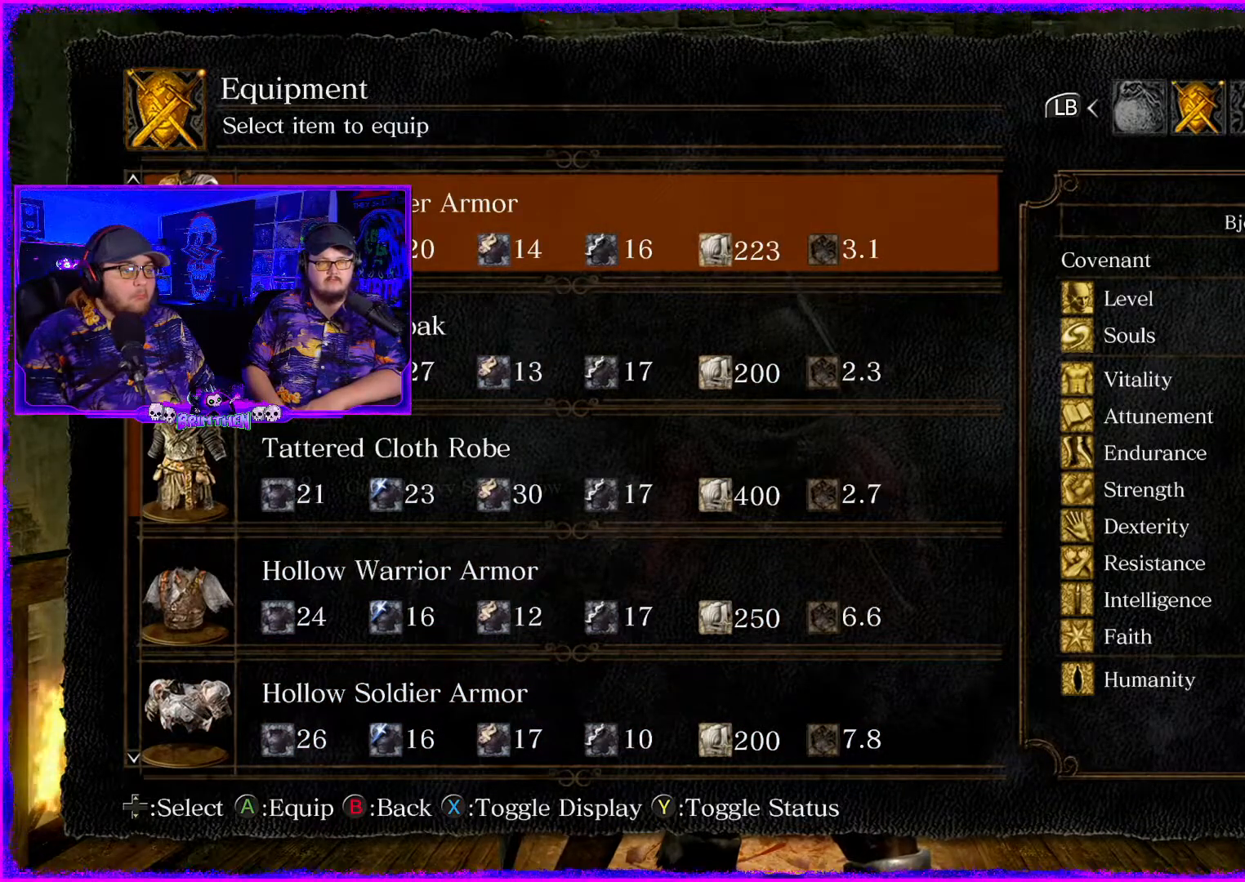
{"buttons": [], "left_stick": "center", "right_stick": "center", "events": [[83, "DPAD_UP", "down"], [300, "DPAD_UP", "up"]]}
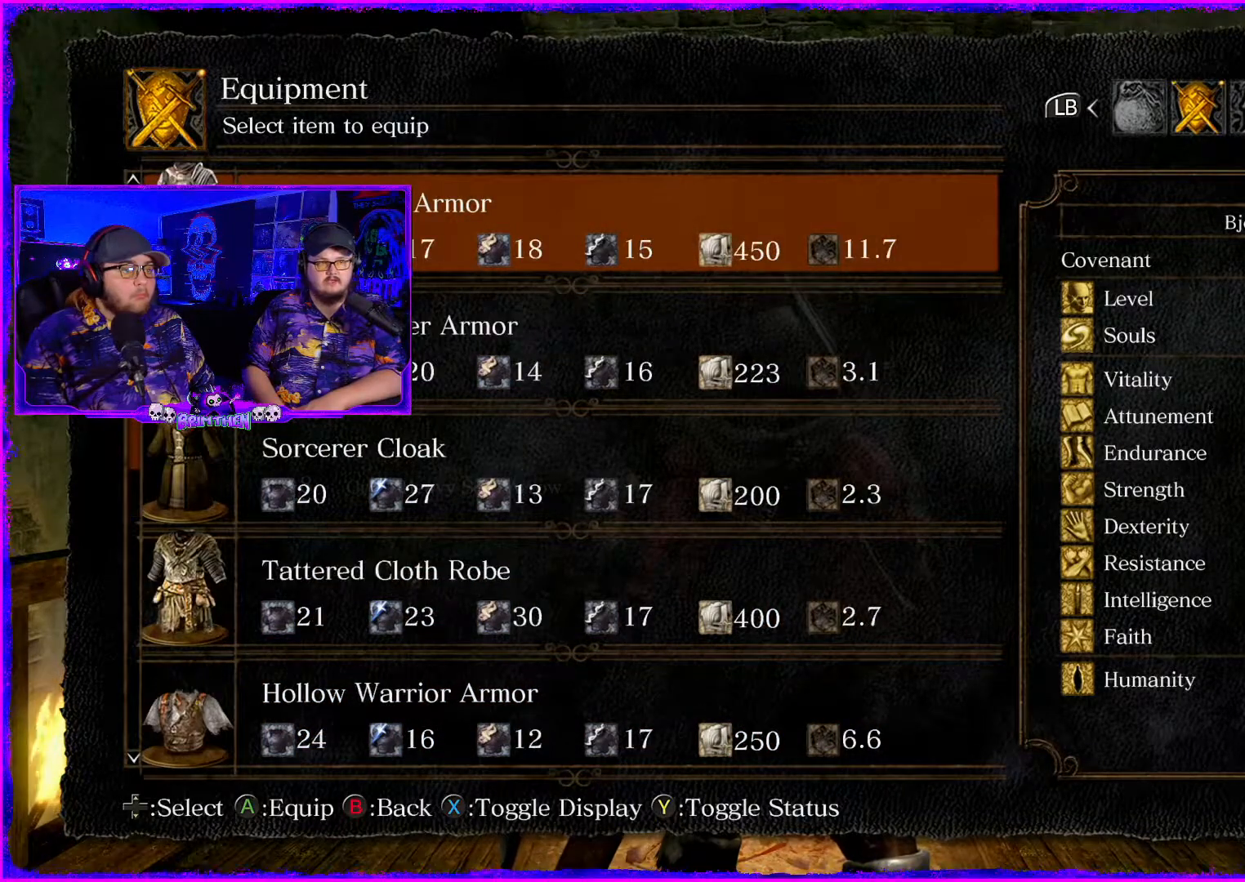
{"buttons": ["DPAD_DOWN"], "left_stick": "center", "right_stick": "center", "events": [[417, "DPAD_DOWN", "down"]]}
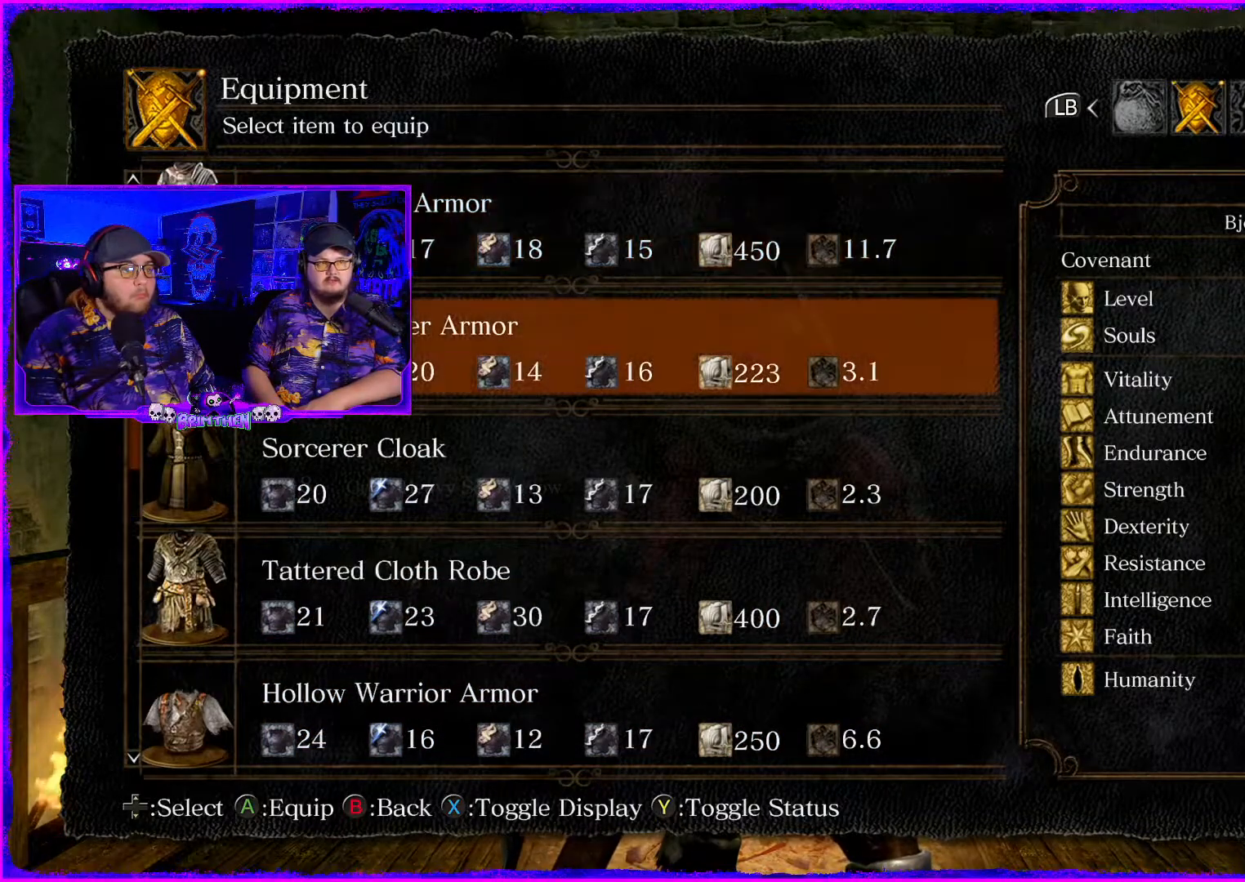
{"buttons": [], "left_stick": "center", "right_stick": "center", "events": [[66, "DPAD_DOWN", "up"]]}
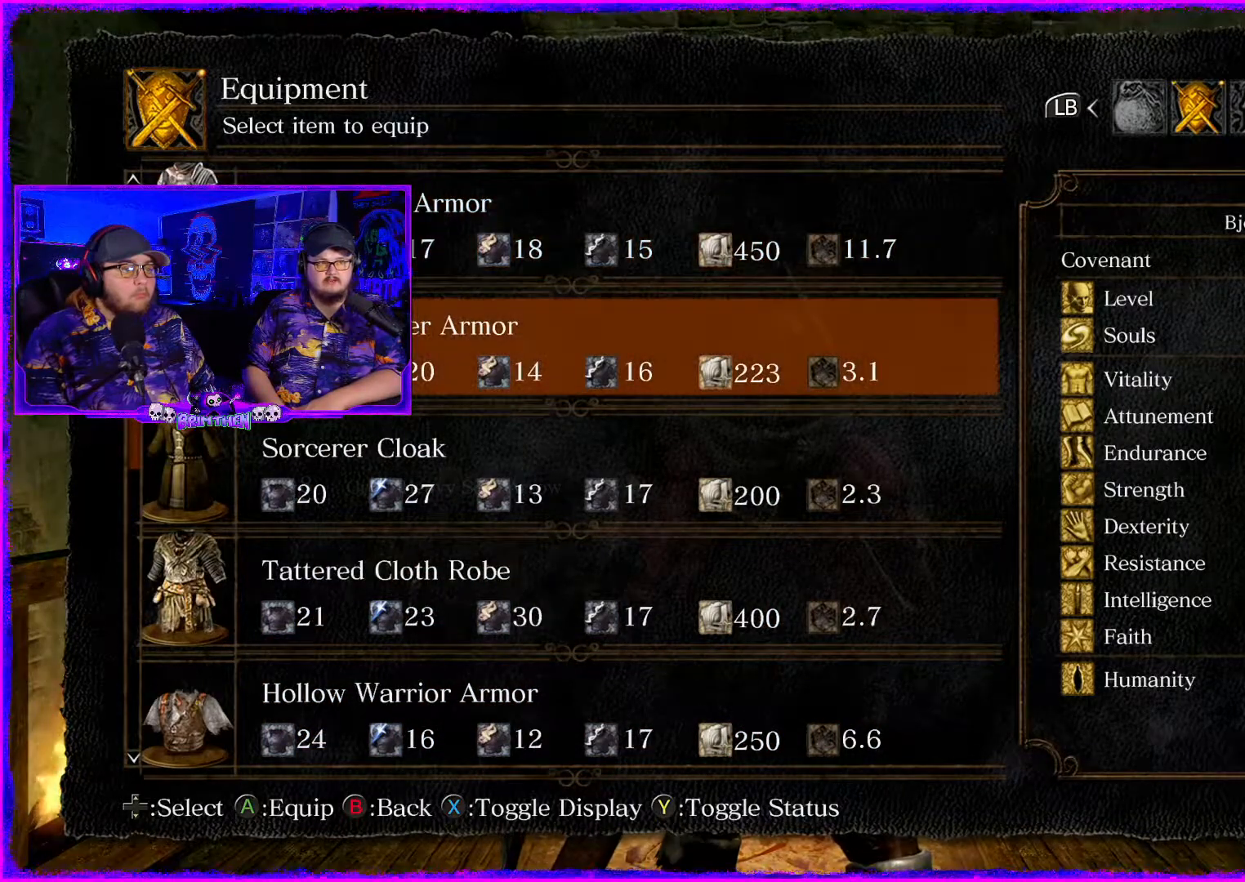
{"buttons": [], "left_stick": "center", "right_stick": "center", "events": [[234, "CROSS", "down"], [334, "CROSS", "up"]]}
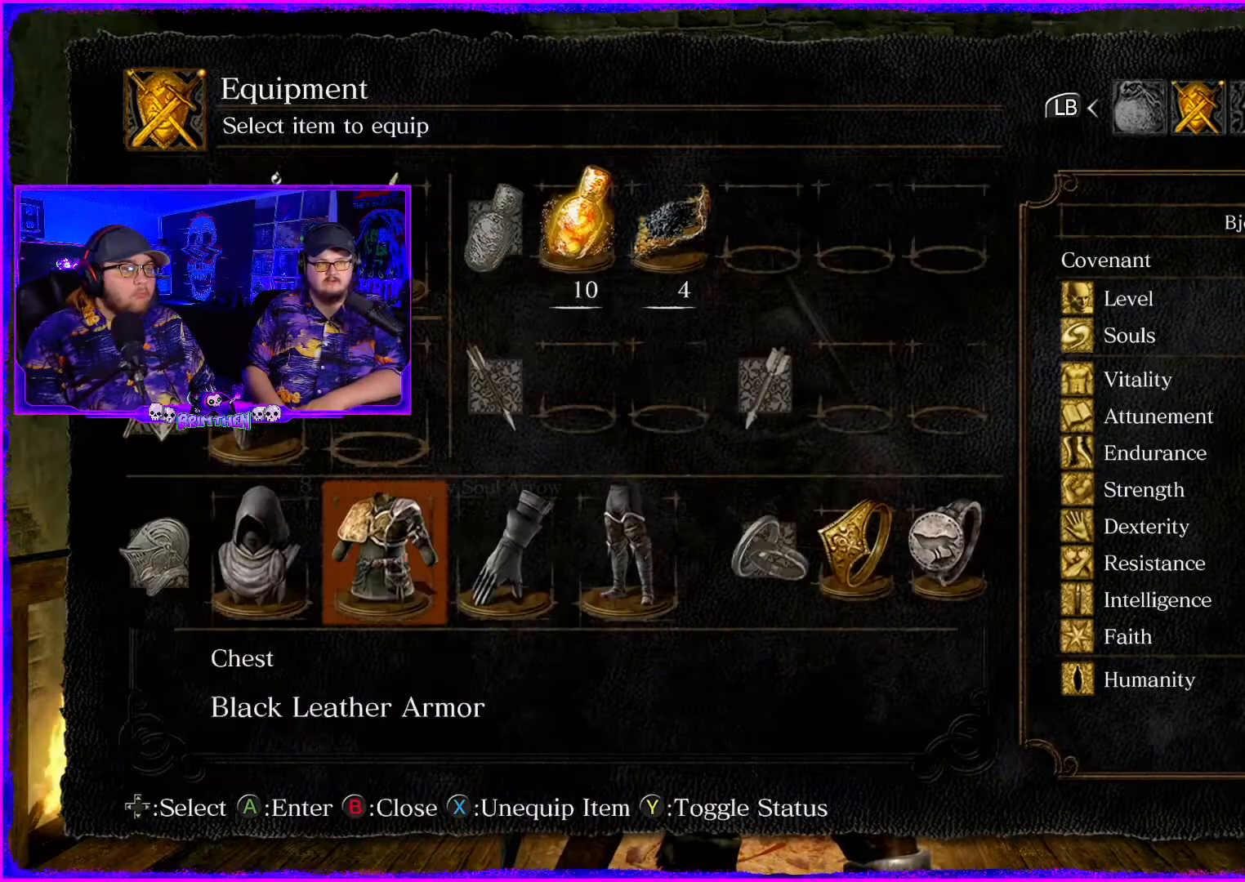
{"buttons": [], "left_stick": "center", "right_stick": "center", "events": []}
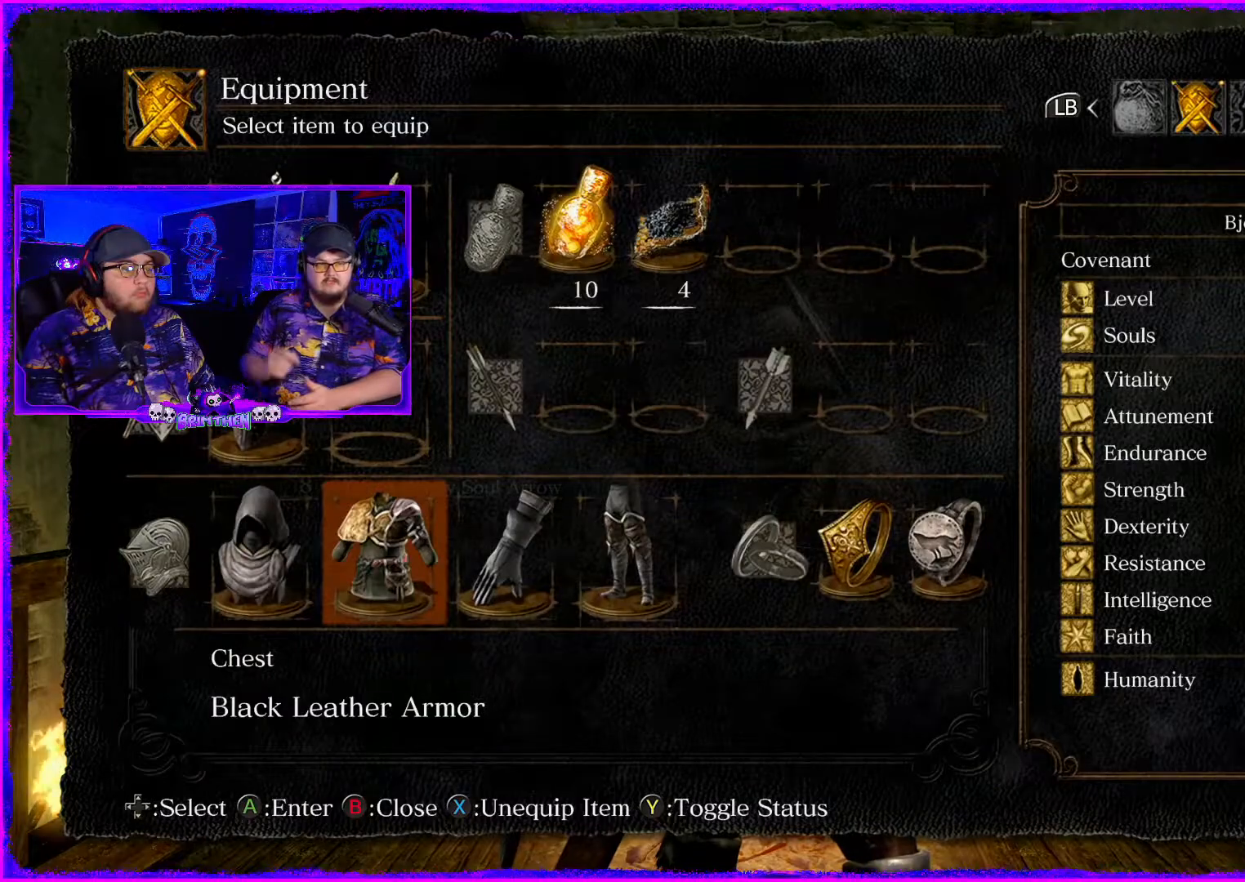
{"buttons": [], "left_stick": "center", "right_stick": "center", "events": []}
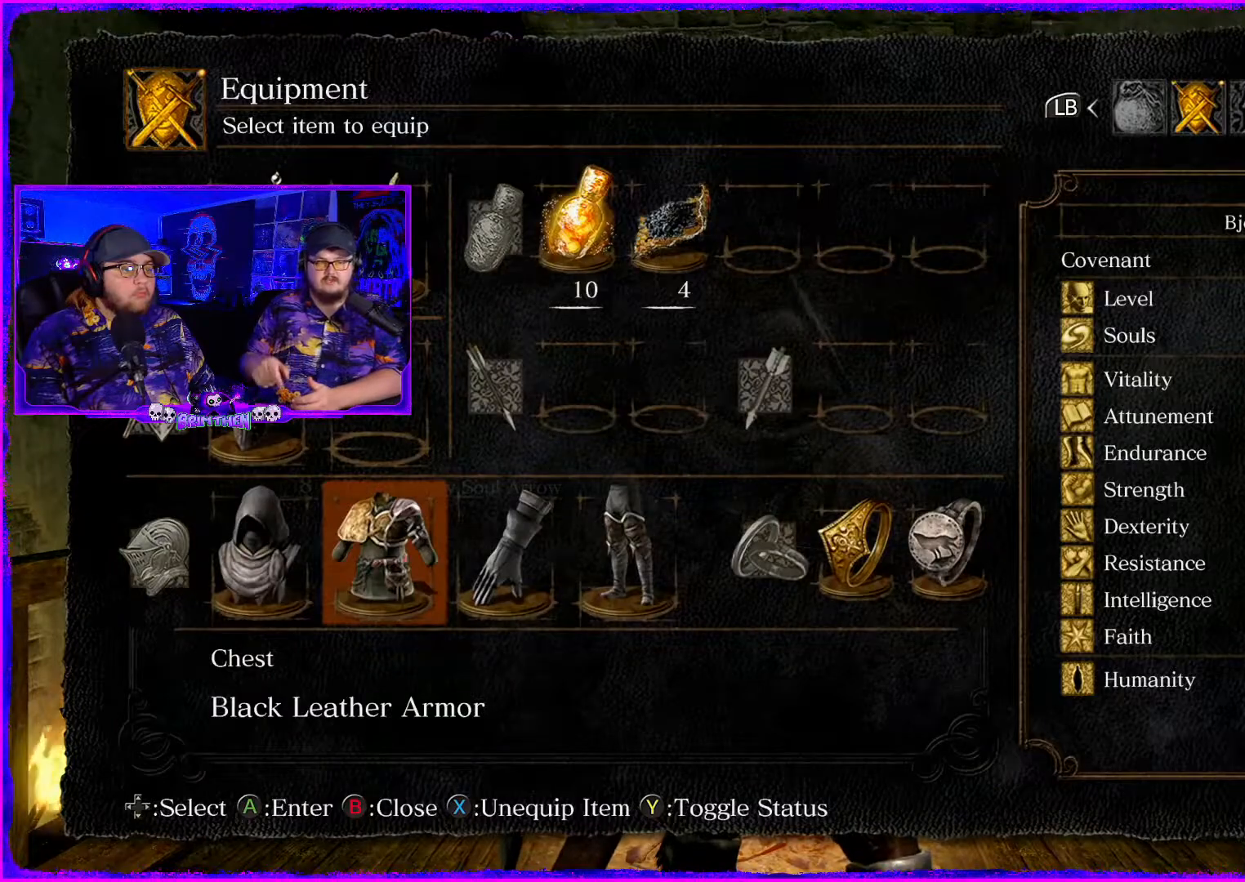
{"buttons": [], "left_stick": "center", "right_stick": "center", "events": [[33, "DPAD_RIGHT", "down"], [166, "DPAD_RIGHT", "up"]]}
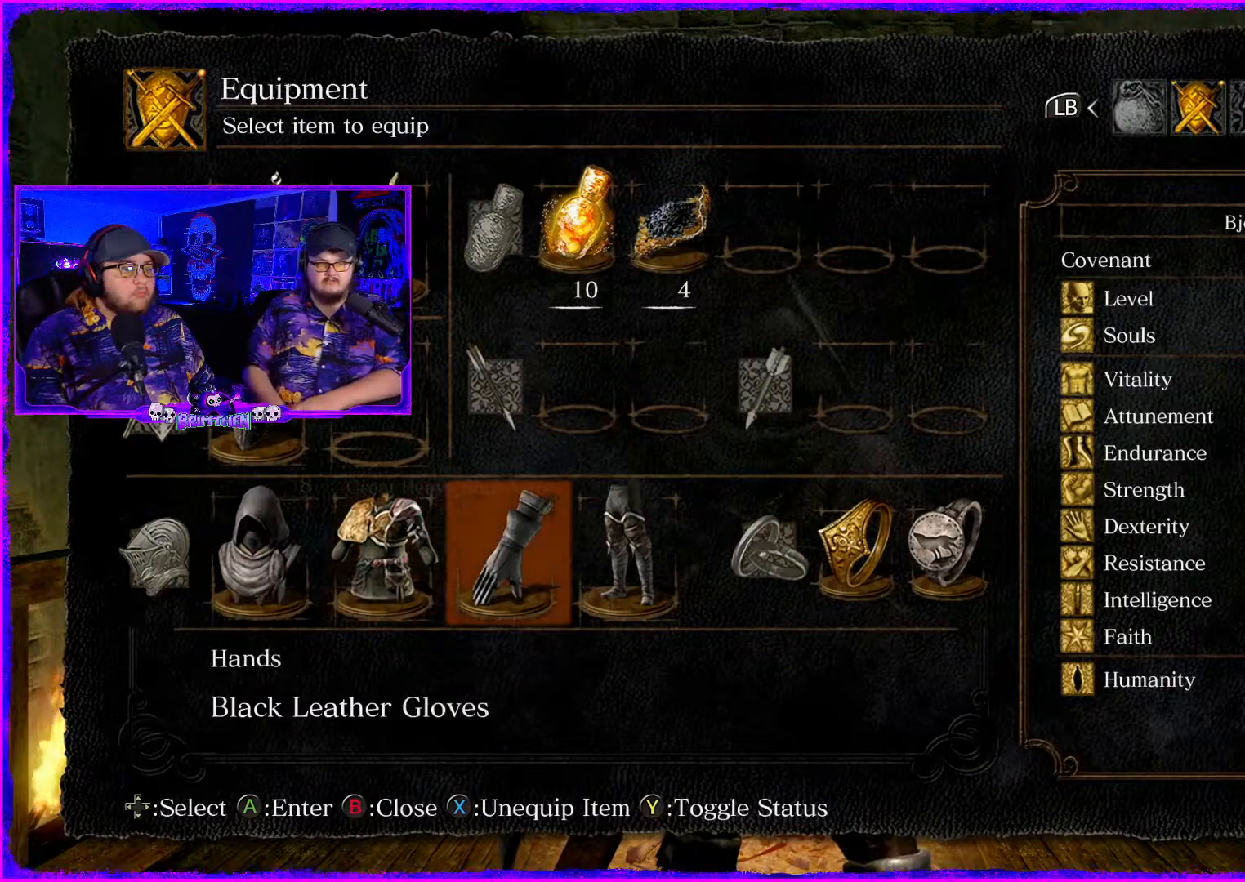
{"buttons": [], "left_stick": "center", "right_stick": "center", "events": []}
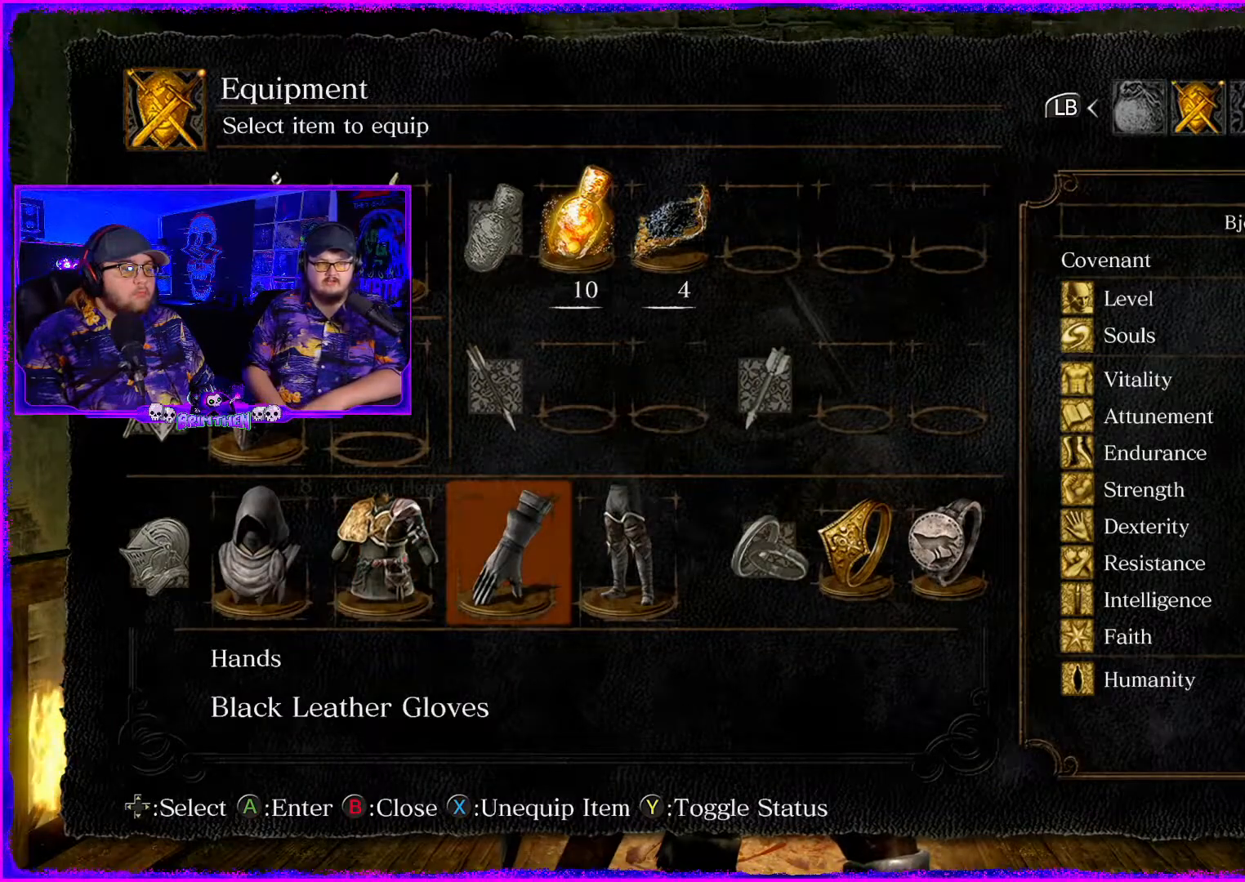
{"buttons": [], "left_stick": "center", "right_stick": "center", "events": []}
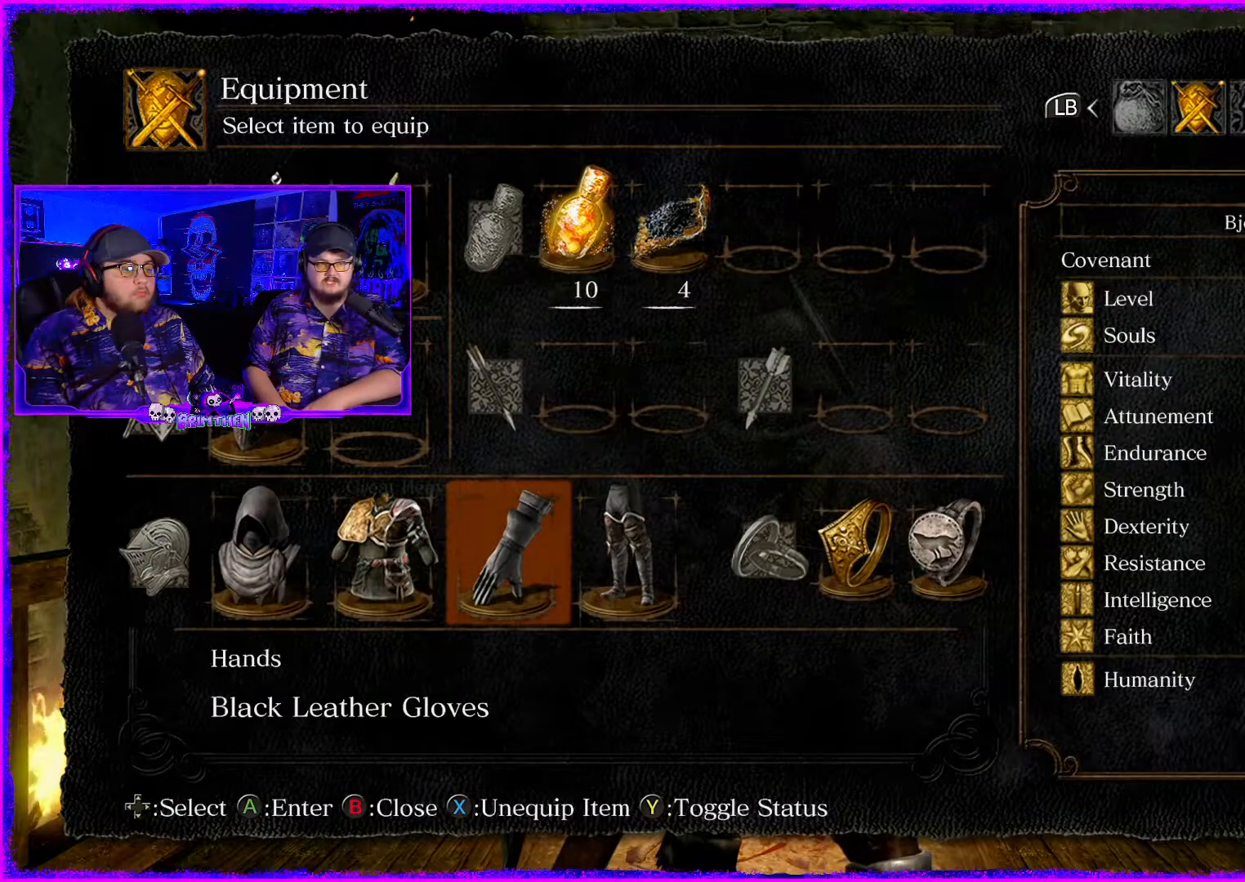
{"buttons": ["CROSS"], "left_stick": "center", "right_stick": "center", "events": [[417, "CROSS", "down"]]}
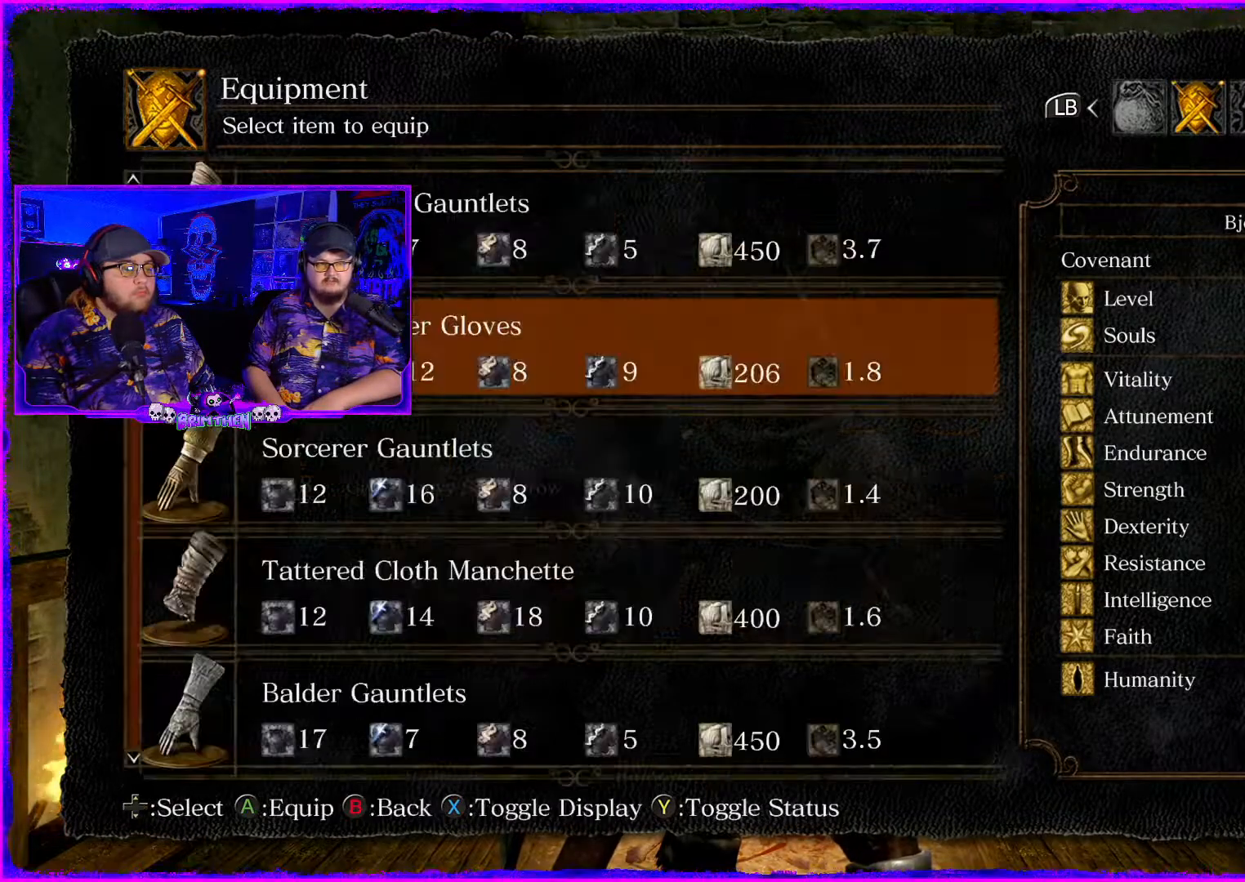
{"buttons": [], "left_stick": "center", "right_stick": "center", "events": [[83, "CROSS", "up"]]}
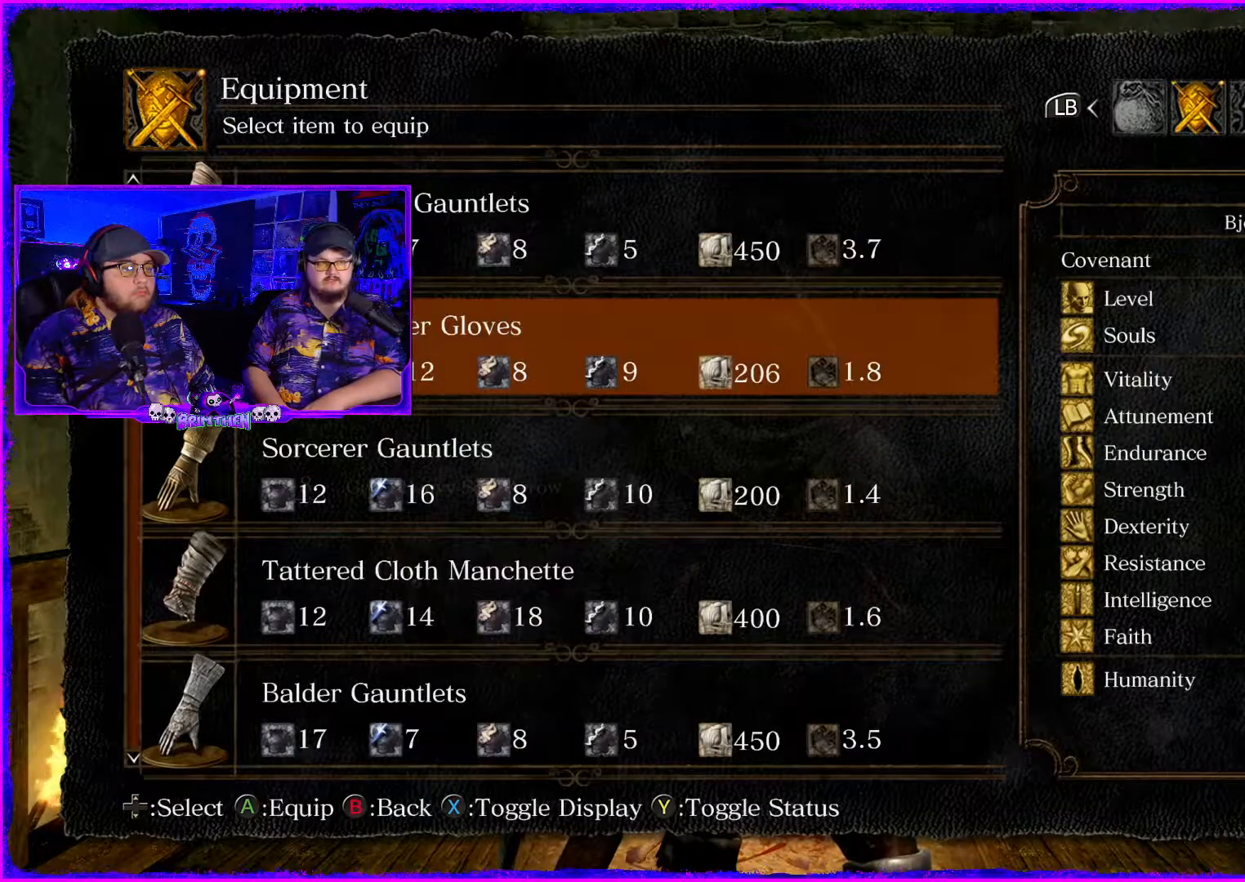
{"buttons": ["DPAD_UP"], "left_stick": "center", "right_stick": "center", "events": [[451, "DPAD_UP", "down"]]}
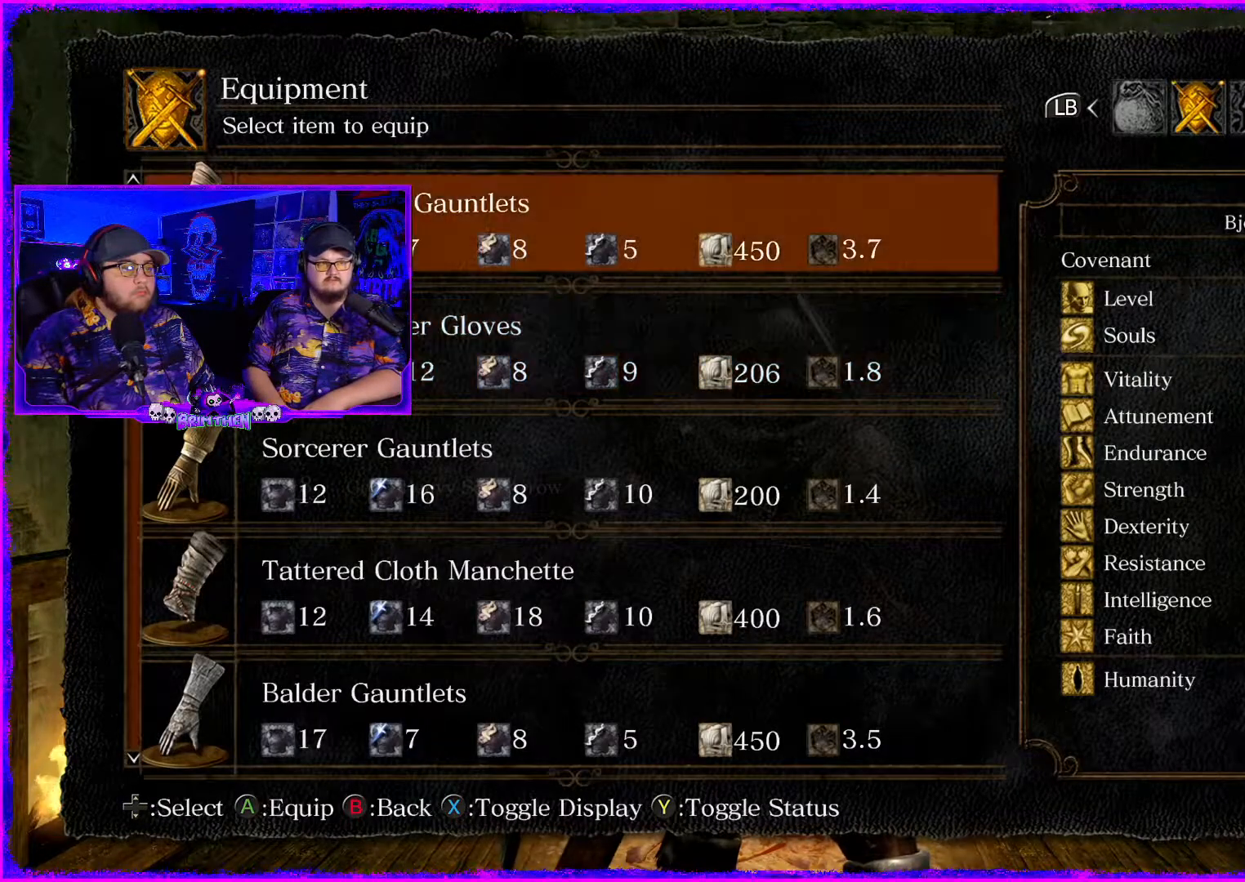
{"buttons": [], "left_stick": "center", "right_stick": "center", "events": [[50, "DPAD_UP", "up"]]}
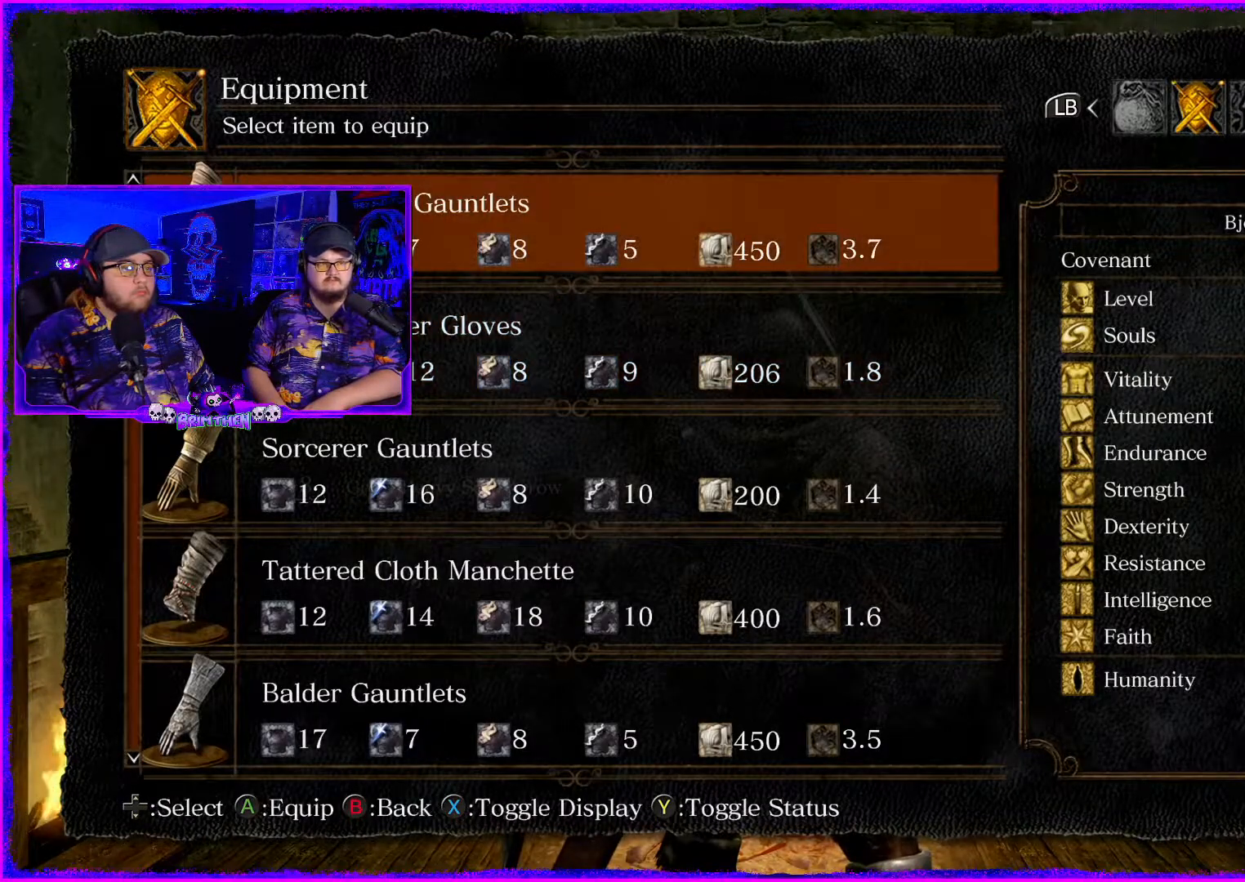
{"buttons": [], "left_stick": "center", "right_stick": "center", "events": []}
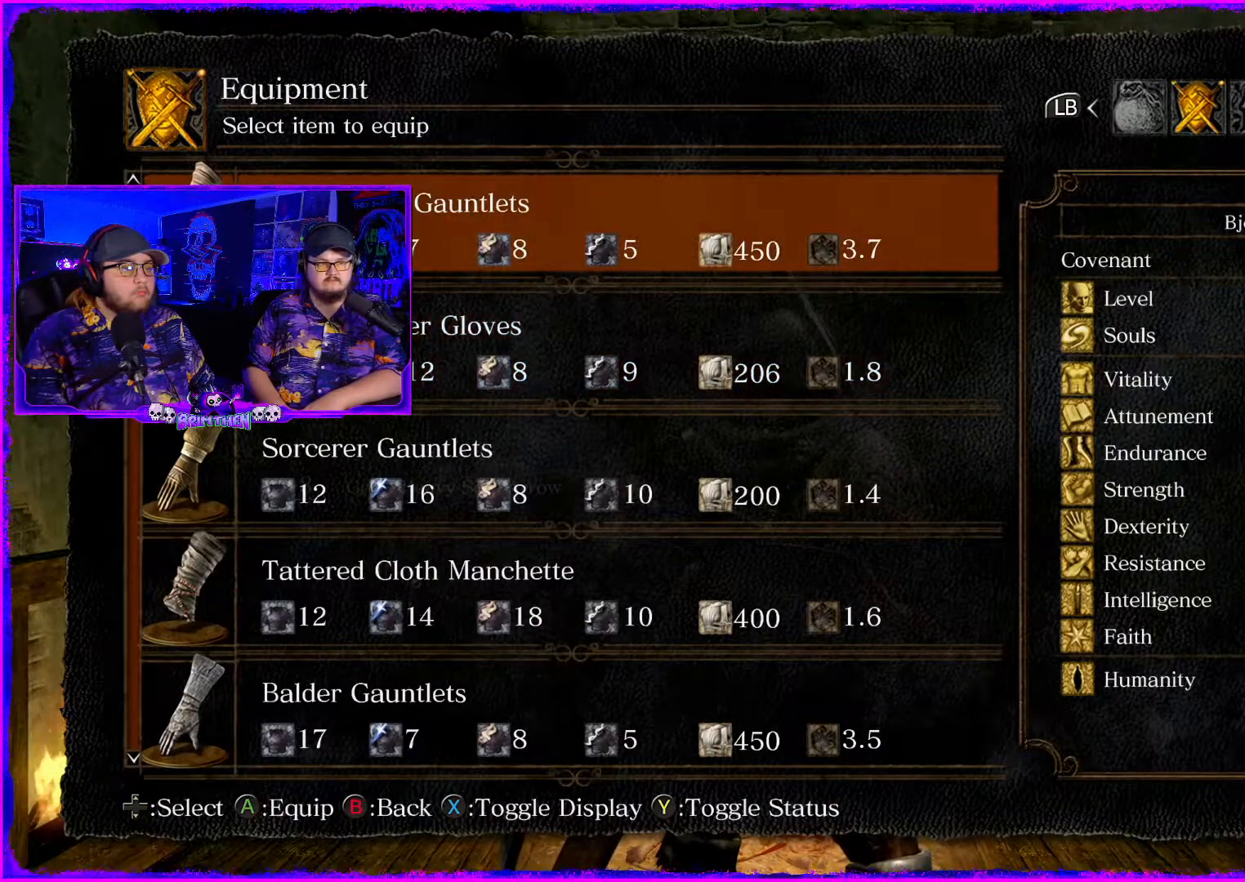
{"buttons": [], "left_stick": "center", "right_stick": "center", "events": [[33, "DPAD_DOWN", "down"], [234, "DPAD_DOWN", "up"], [334, "DPAD_DOWN", "down"], [467, "DPAD_DOWN", "up"]]}
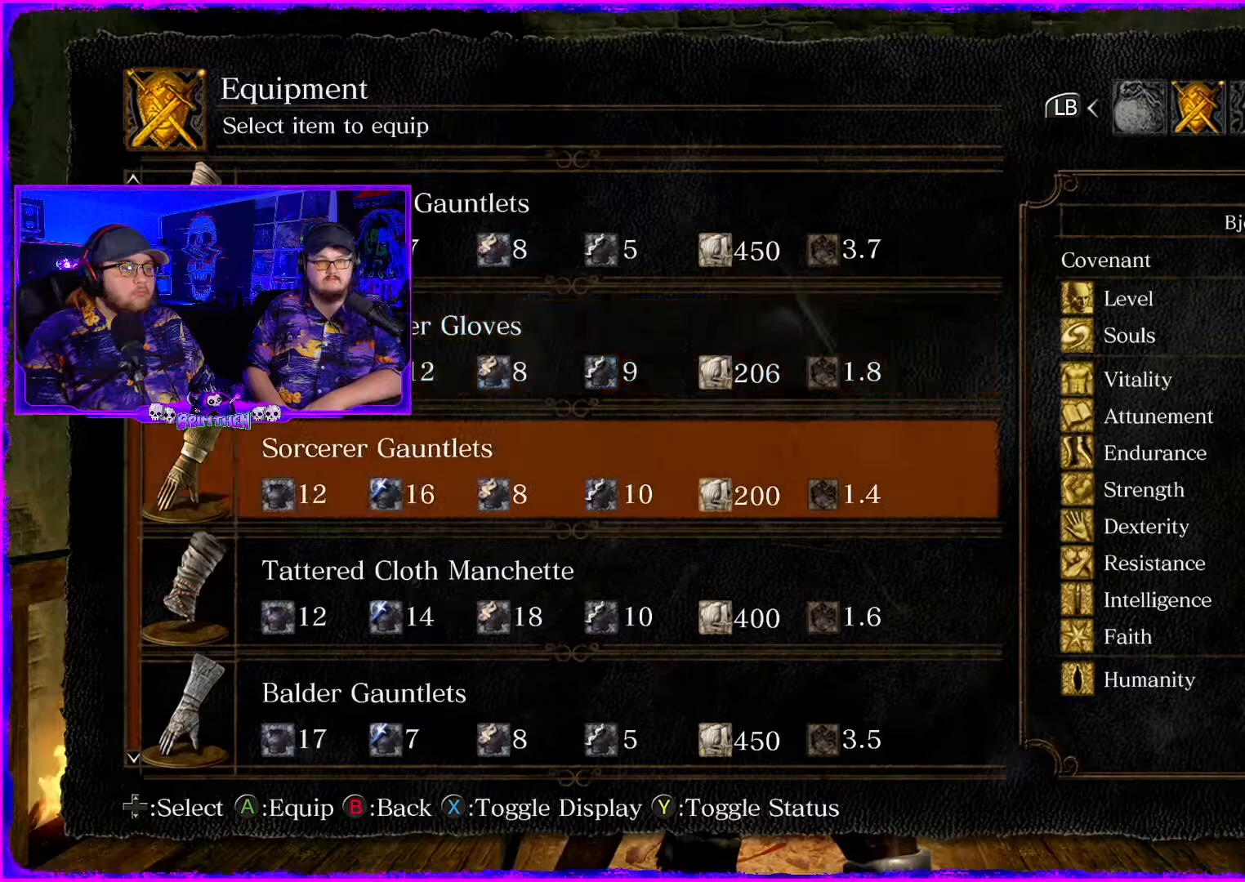
{"buttons": ["DPAD_UP"], "left_stick": "center", "right_stick": "center", "events": [[301, "DPAD_UP", "down"], [484, "DPAD_UP", "up"], [501, "DPAD_UP", "down"]]}
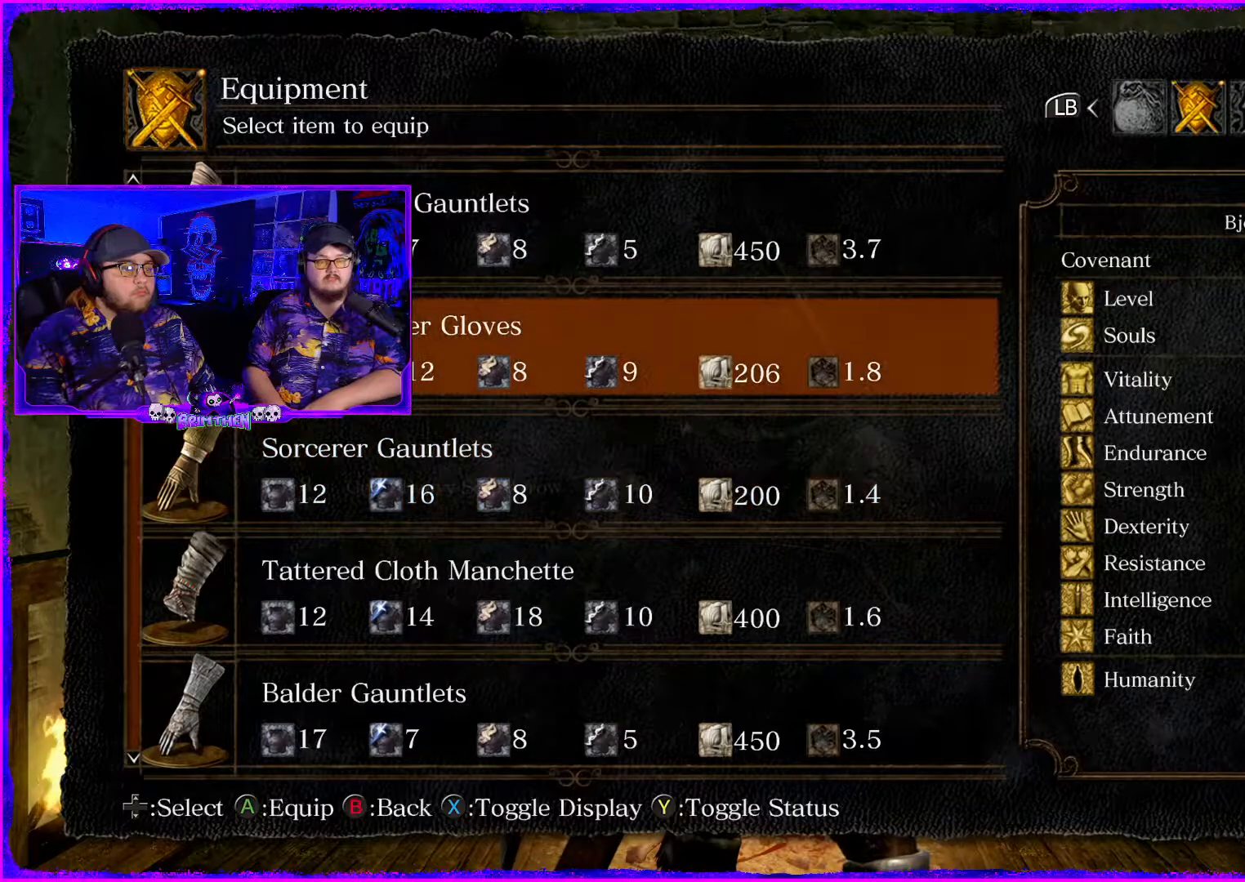
{"buttons": [], "left_stick": "center", "right_stick": "center", "events": [[234, "DPAD_UP", "up"]]}
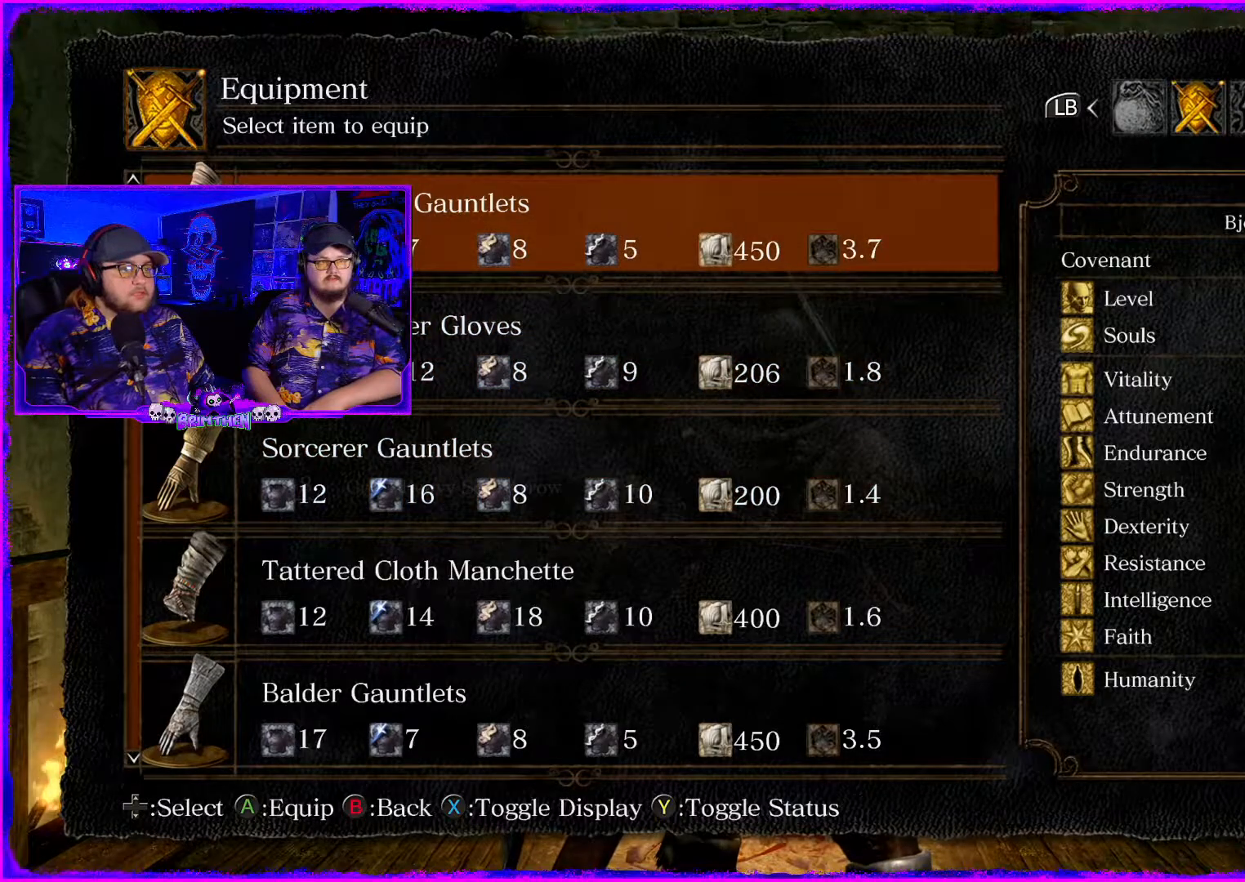
{"buttons": [], "left_stick": "center", "right_stick": "center", "events": []}
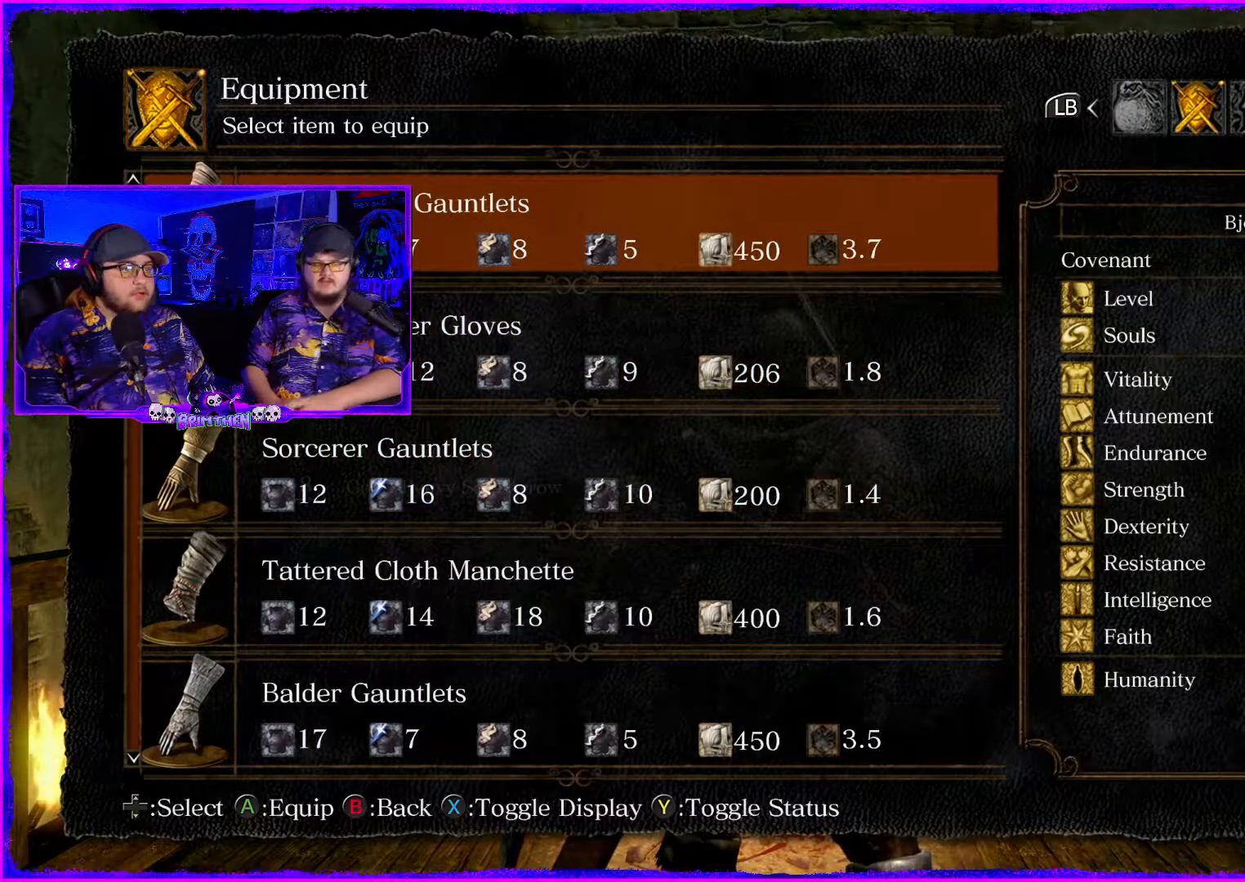
{"buttons": [], "left_stick": "center", "right_stick": "center", "events": []}